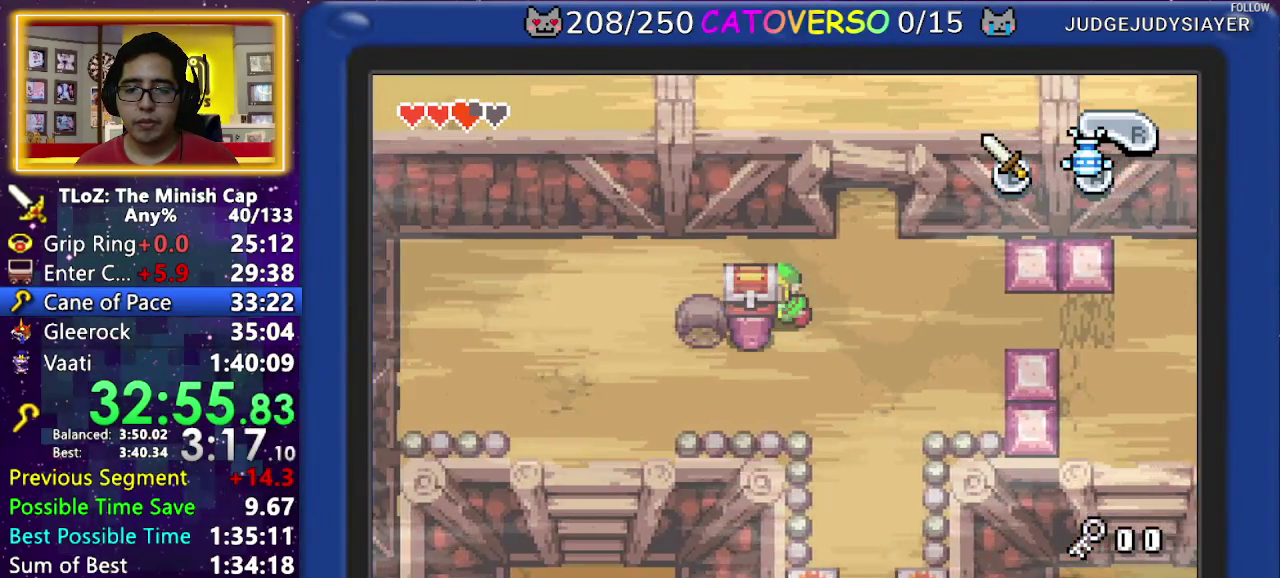
Gameplay with a controller (Nintendo layout); each line is a JSON object with the inputs held at the frame after it. "events" lists button and stick changes between this image and that frame as [ms after this image, input, new state], when the widget could be followed in between. Not read: HOME L3 R3.
{"buttons": ["DPAD_DOWN"], "events": [[267, "DPAD_LEFT", "up"], [383, "DPAD_DOWN", "down"]]}
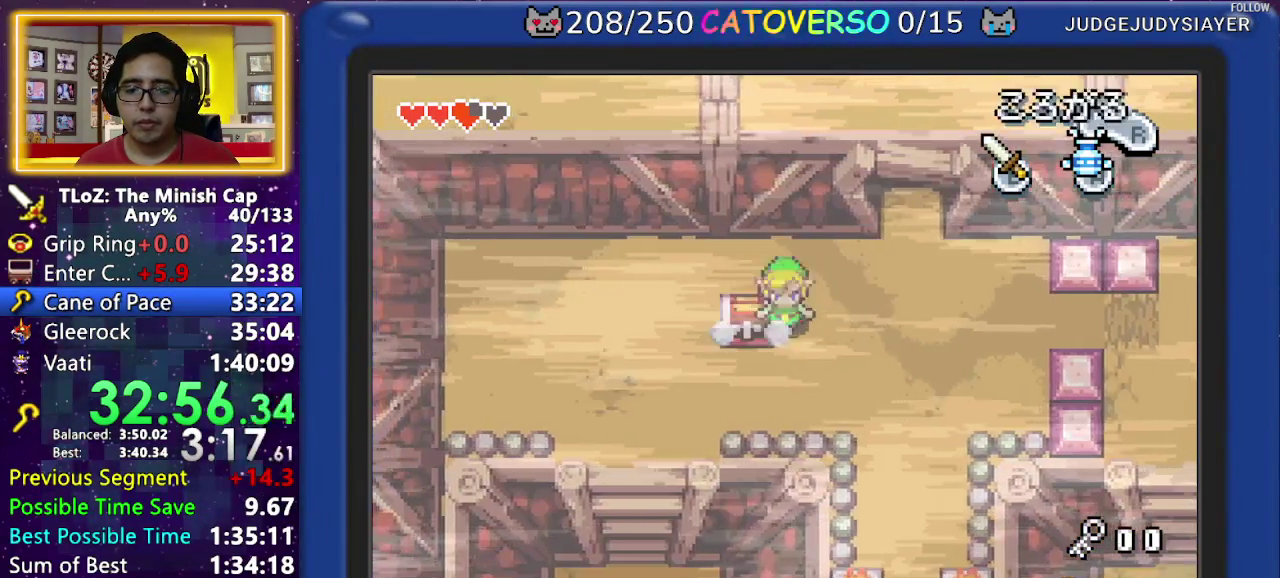
{"buttons": ["DPAD_UP"], "events": [[150, "DPAD_LEFT", "down"], [283, "DPAD_DOWN", "up"], [333, "DPAD_UP", "down"], [400, "DPAD_LEFT", "up"]]}
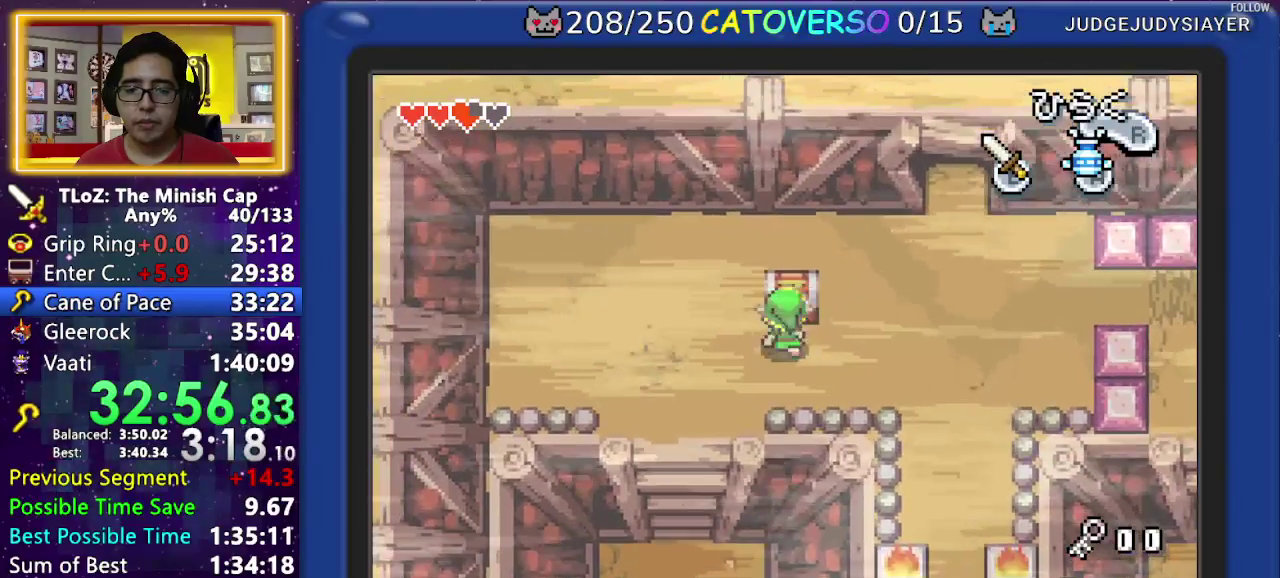
{"buttons": ["B", "DPAD_DOWN", "DPAD_RIGHT"]}
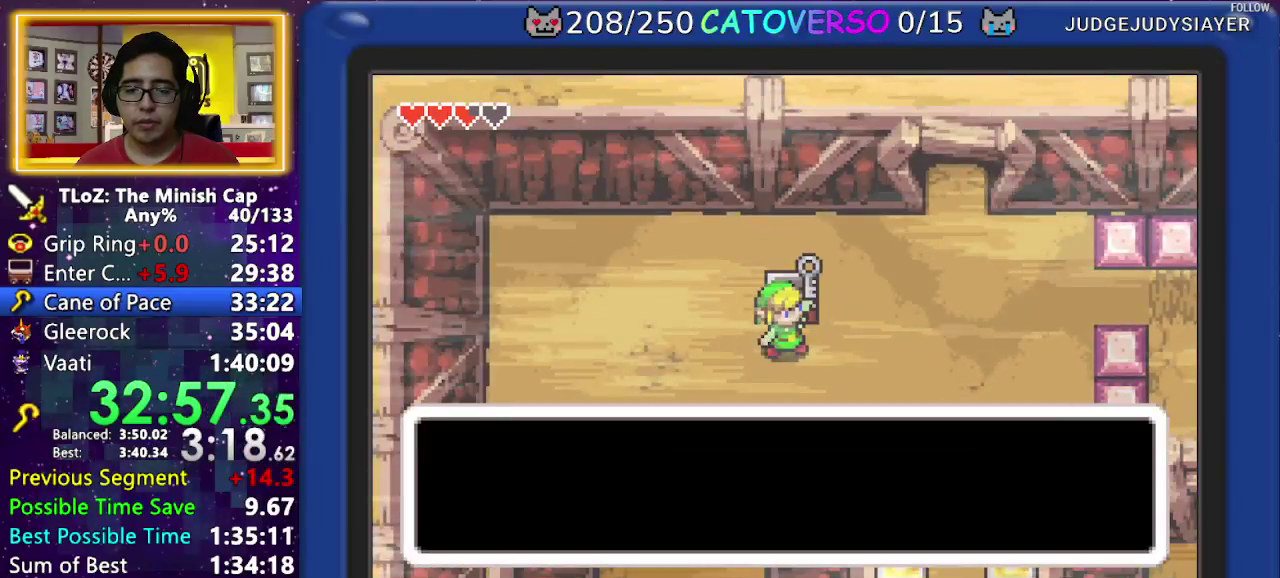
{"buttons": ["B", "DPAD_LEFT"], "events": [[33, "DPAD_DOWN", "up"], [67, "DPAD_RIGHT", "up"], [83, "DPAD_DOWN", "down"], [117, "DPAD_RIGHT", "down"], [150, "DPAD_DOWN", "up"], [183, "DPAD_RIGHT", "up"], [233, "DPAD_RIGHT", "down"], [250, "DPAD_DOWN", "down"], [283, "DPAD_LEFT", "down"], [283, "DPAD_RIGHT", "up"], [333, "DPAD_DOWN", "up"], [433, "DPAD_DOWN", "down"], [500, "DPAD_DOWN", "up"]]}
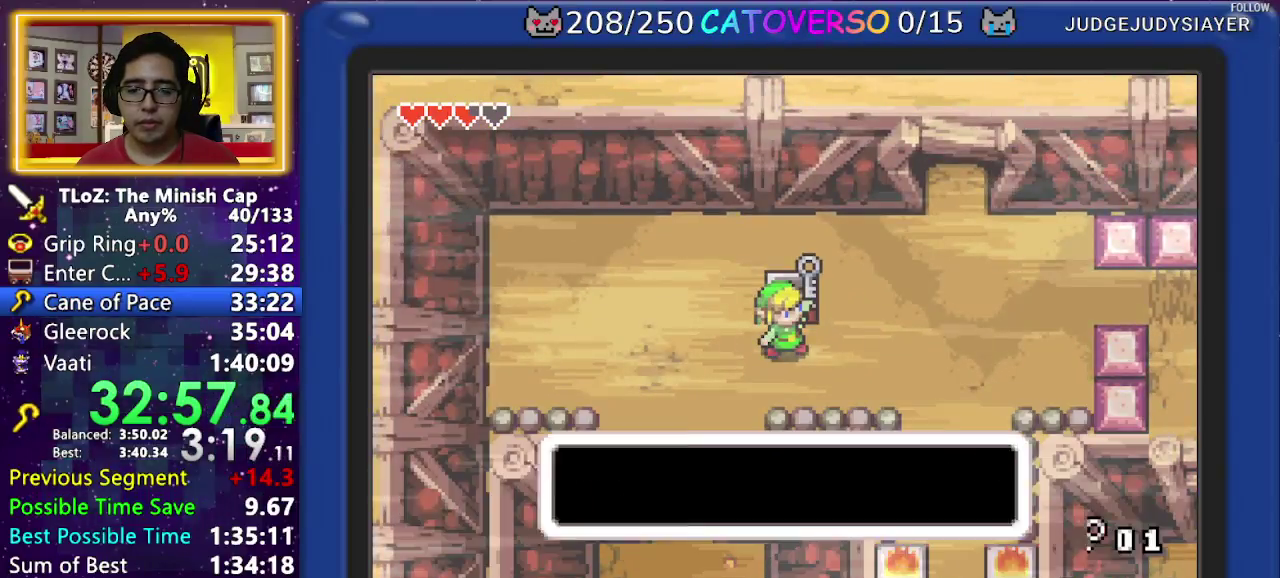
{"buttons": ["DPAD_UP", "DPAD_RIGHT"], "events": [[100, "DPAD_LEFT", "up"], [117, "DPAD_RIGHT", "down"], [150, "DPAD_UP", "down"], [167, "B", "up"]]}
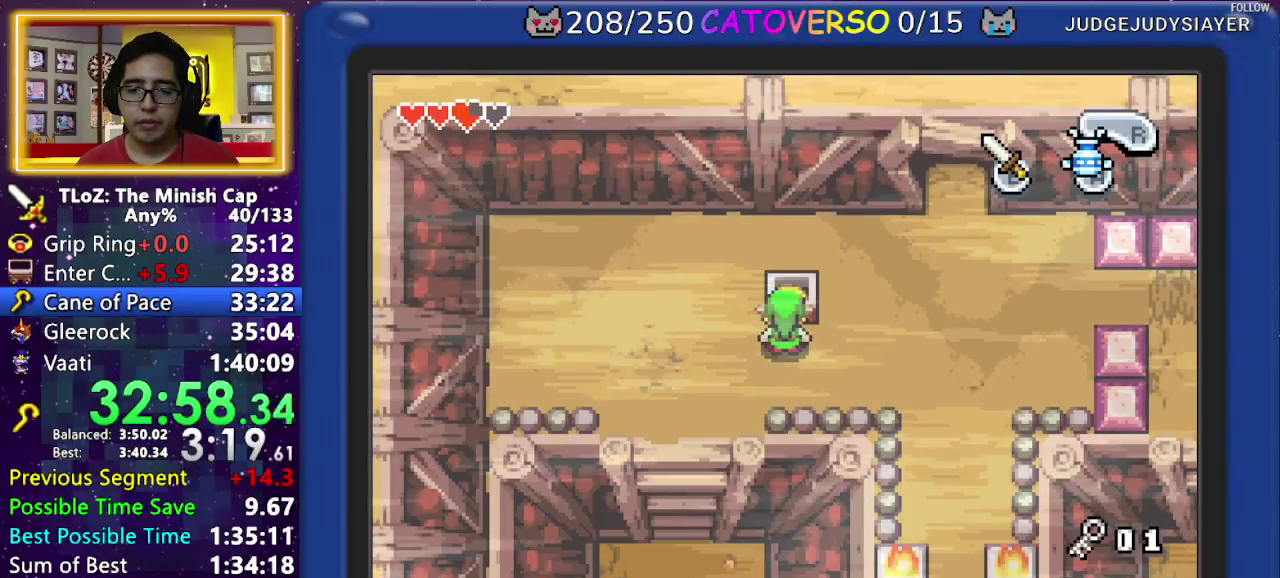
{"buttons": ["DPAD_UP", "DPAD_RIGHT"], "events": []}
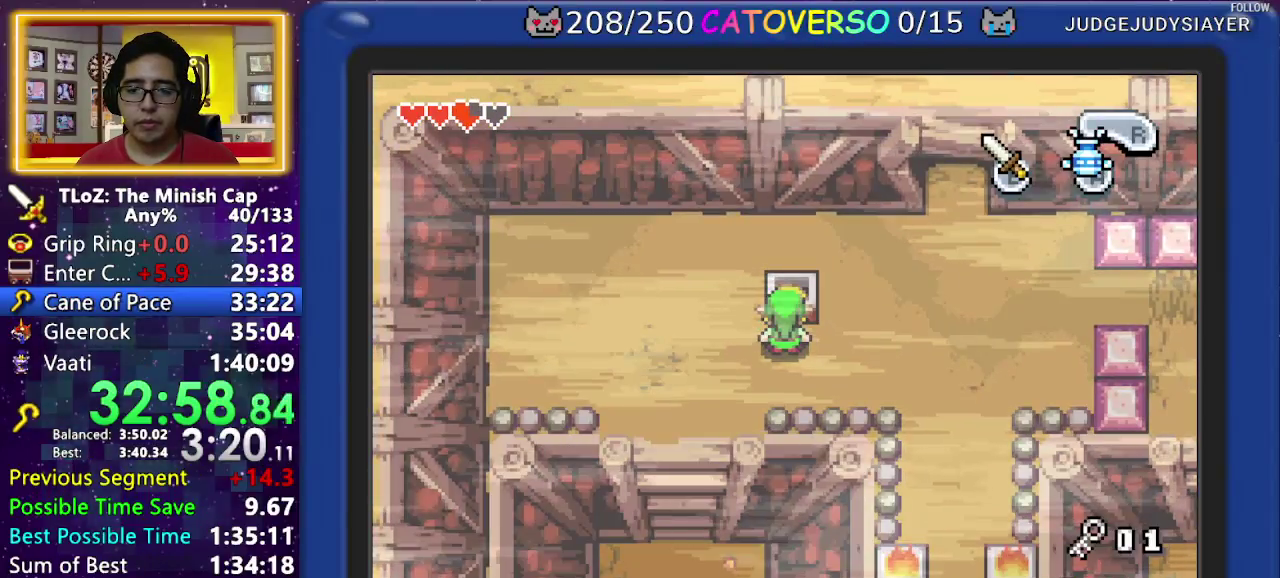
{"buttons": ["DPAD_UP", "DPAD_RIGHT"], "events": []}
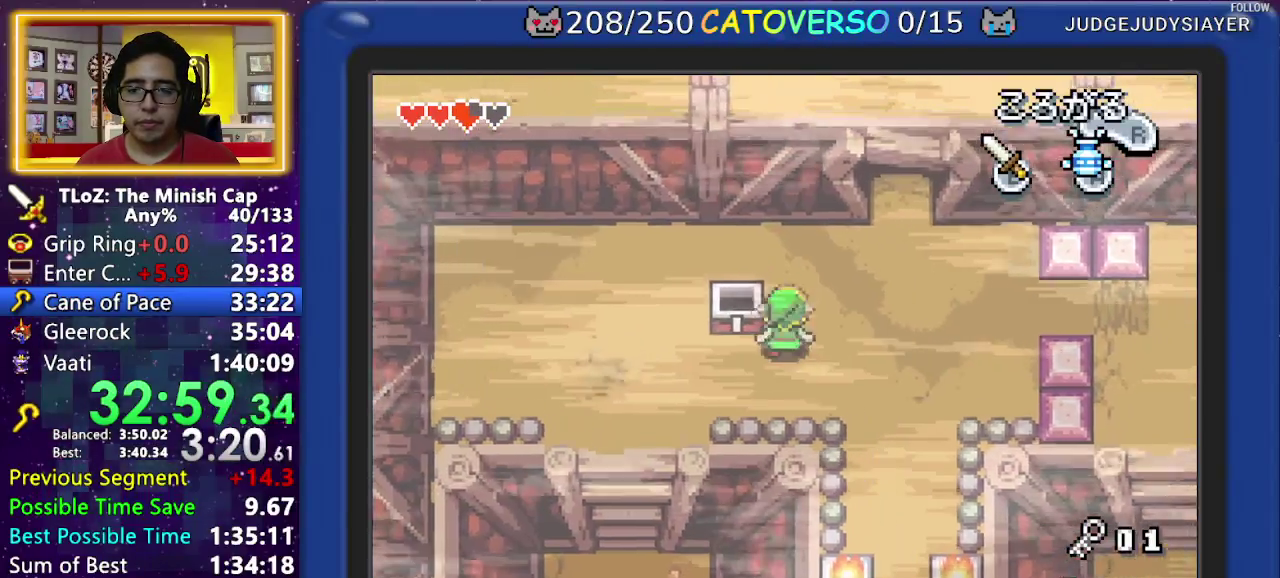
{"buttons": ["DPAD_UP", "DPAD_RIGHT"], "events": []}
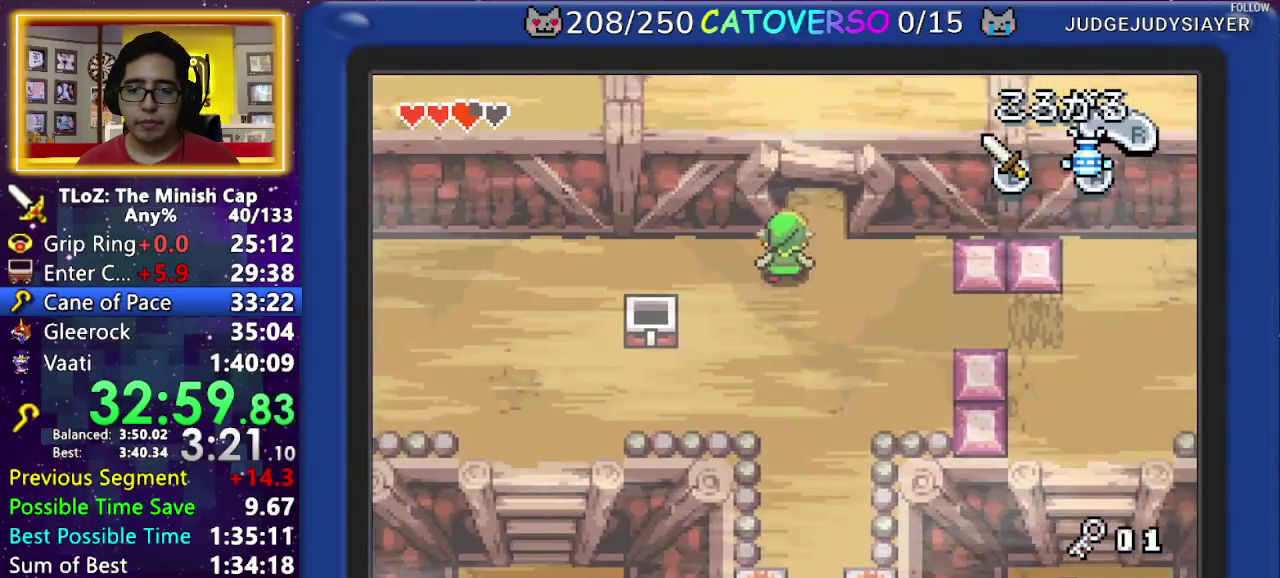
{"buttons": ["R1", "DPAD_UP", "DPAD_RIGHT"], "events": [[350, "R1", "down"]]}
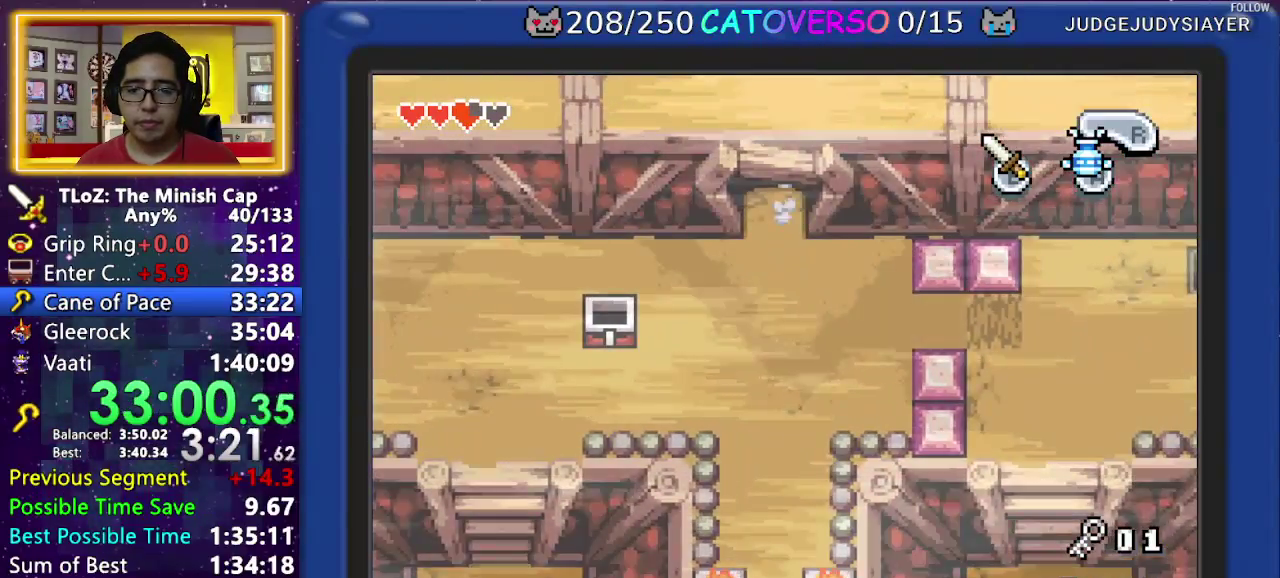
{"buttons": ["R1", "DPAD_UP", "DPAD_RIGHT"], "events": [[83, "R1", "up"], [383, "R1", "down"]]}
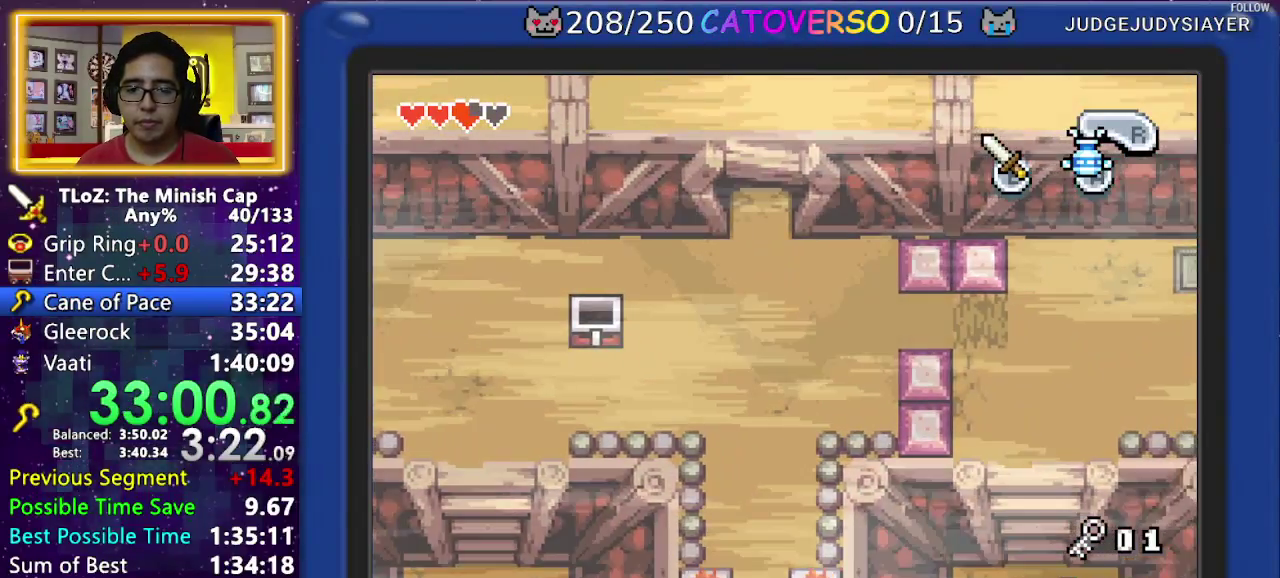
{"buttons": ["R1", "DPAD_UP", "DPAD_RIGHT"], "events": [[100, "R1", "up"], [400, "R1", "down"]]}
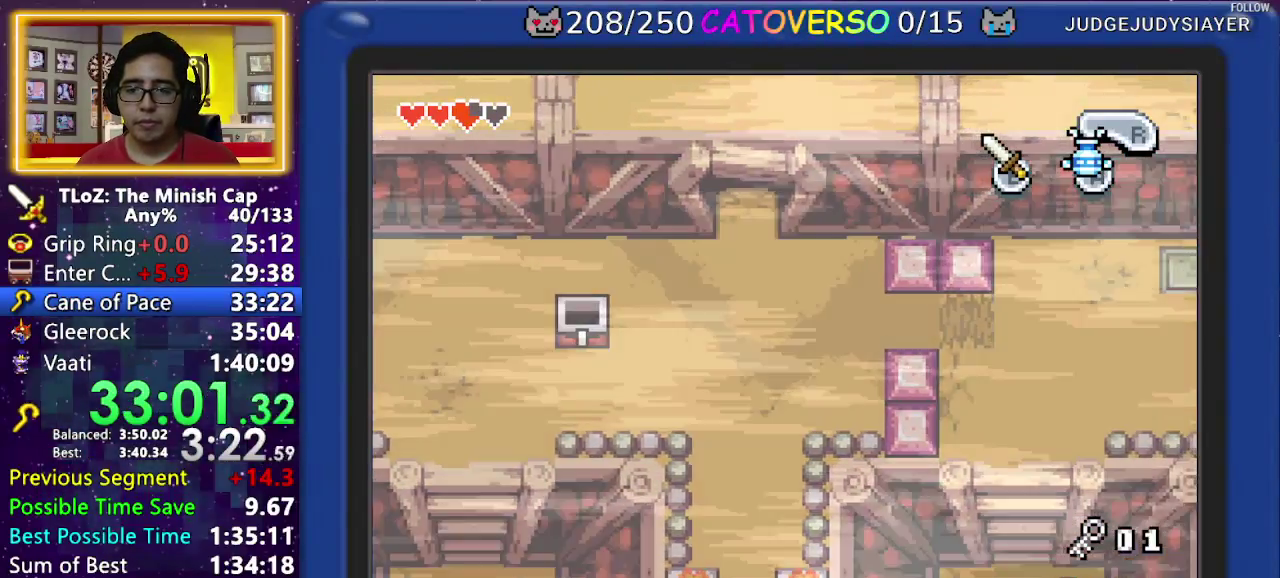
{"buttons": ["R1", "DPAD_UP", "DPAD_RIGHT"], "events": [[100, "R1", "up"], [400, "R1", "down"]]}
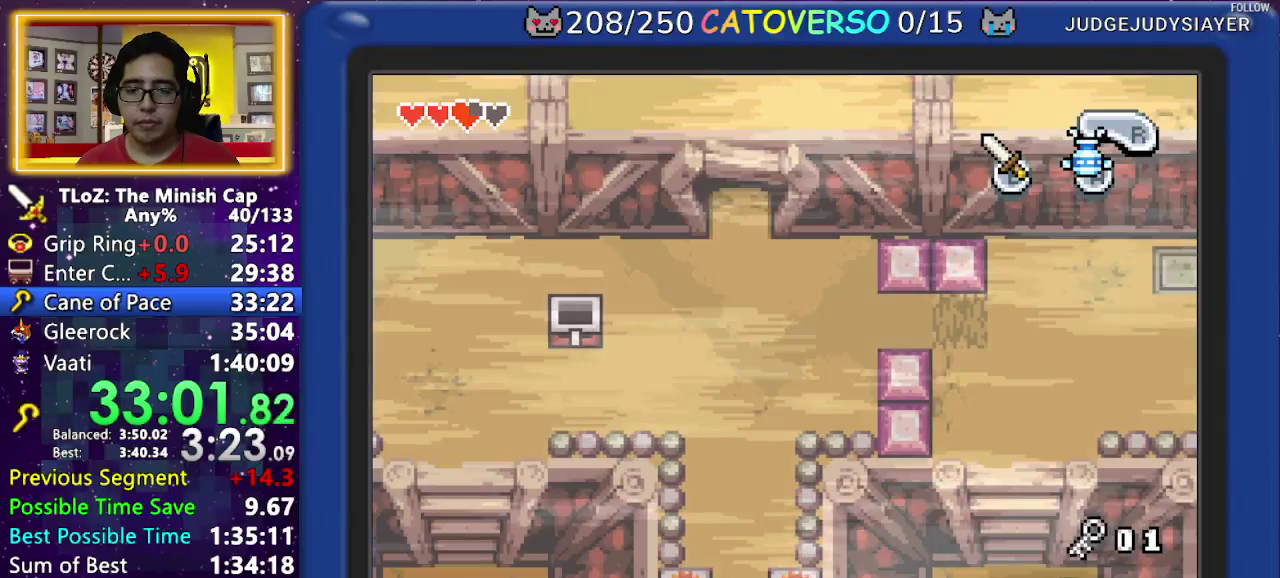
{"buttons": ["DPAD_UP", "DPAD_RIGHT"], "events": [[67, "R1", "up"]]}
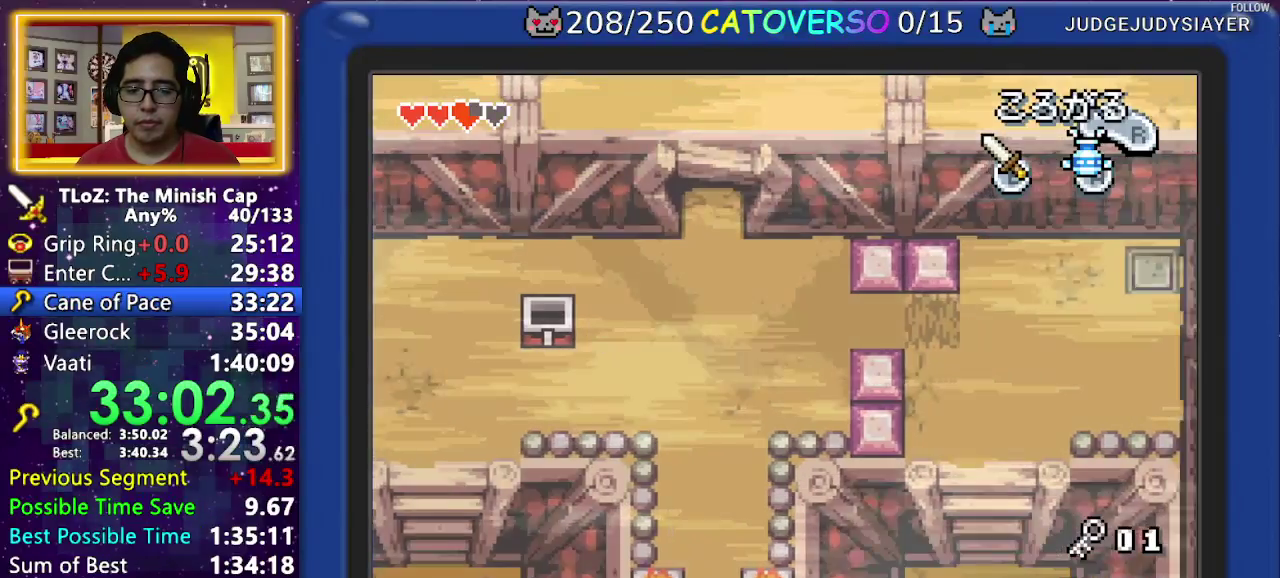
{"buttons": ["DPAD_UP", "DPAD_RIGHT"], "events": []}
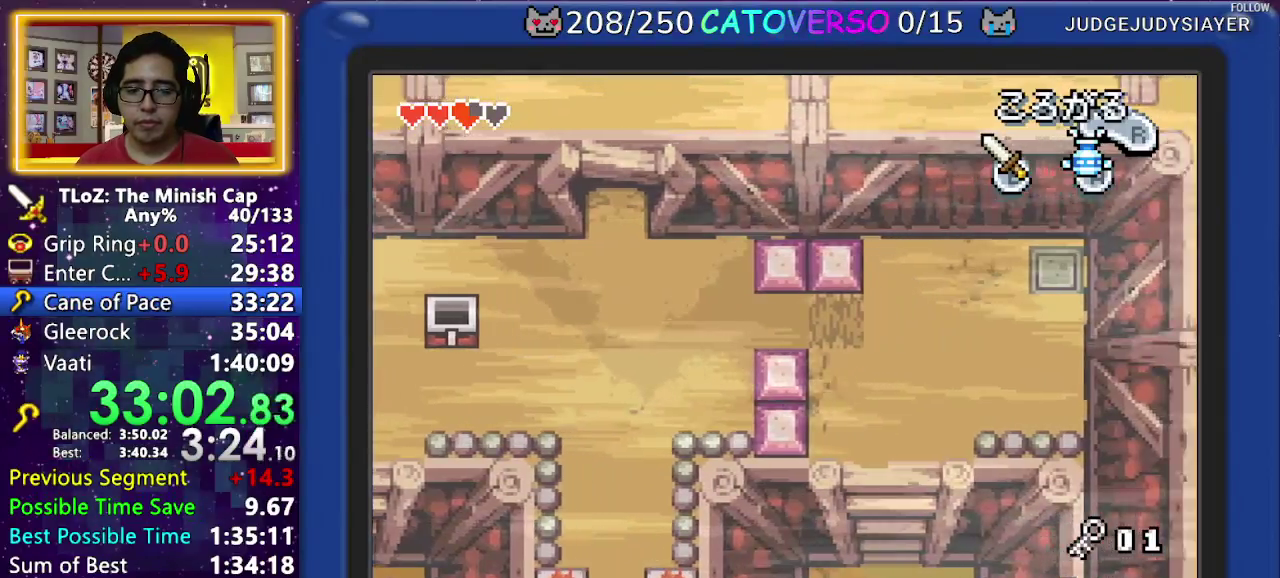
{"buttons": ["DPAD_UP", "DPAD_RIGHT"], "events": []}
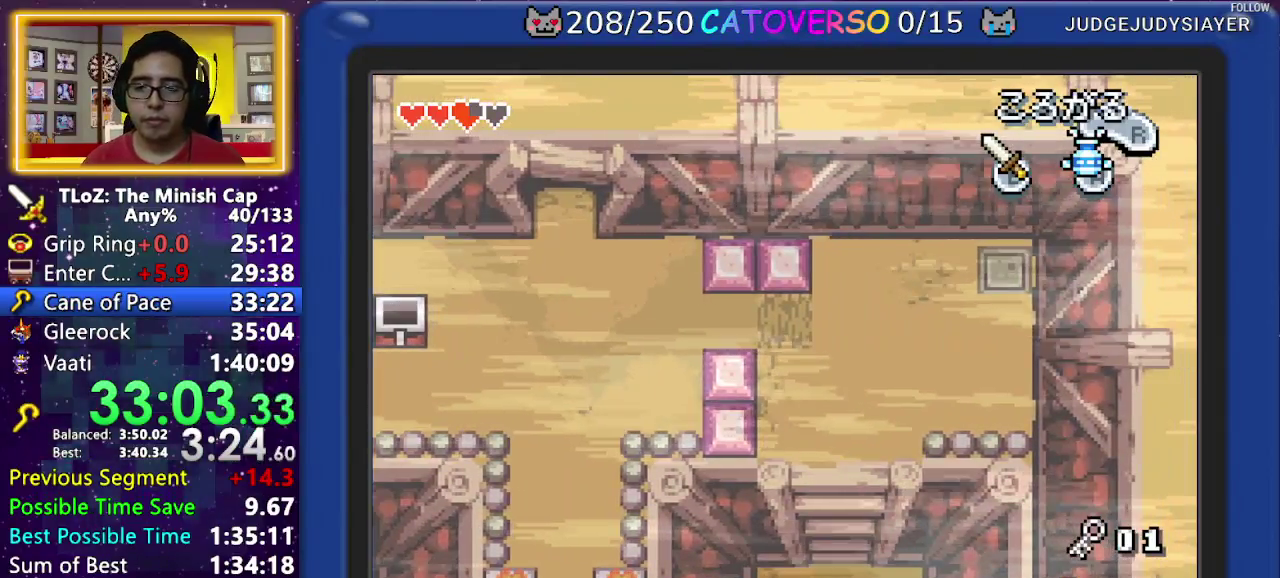
{"buttons": ["DPAD_UP", "DPAD_RIGHT"], "events": []}
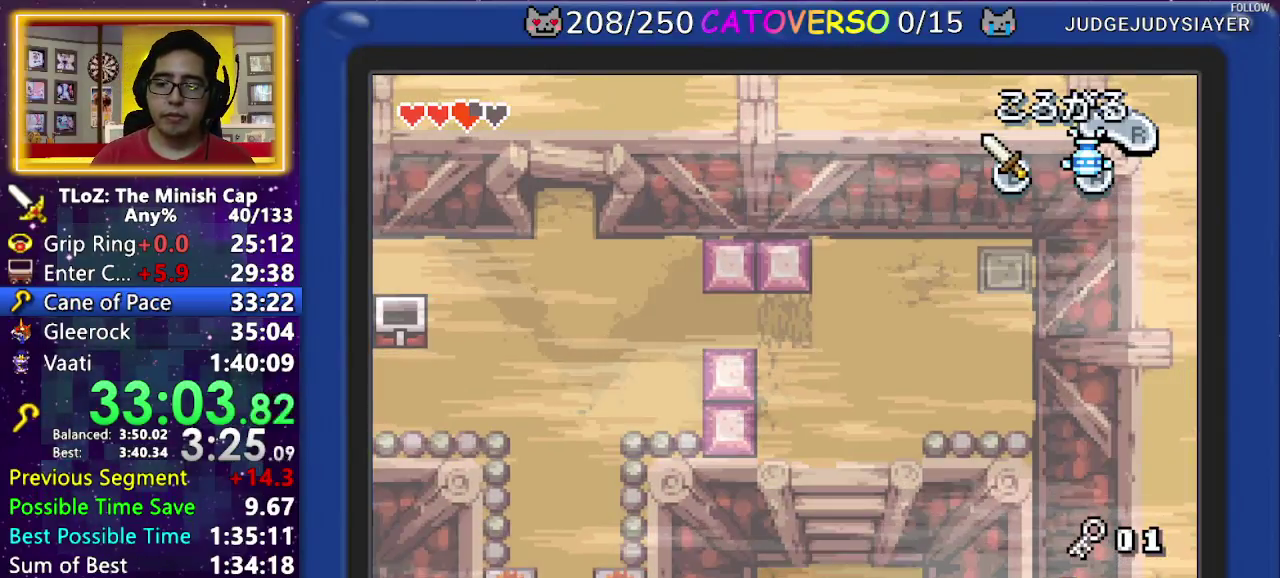
{"buttons": ["DPAD_UP", "DPAD_RIGHT"], "events": []}
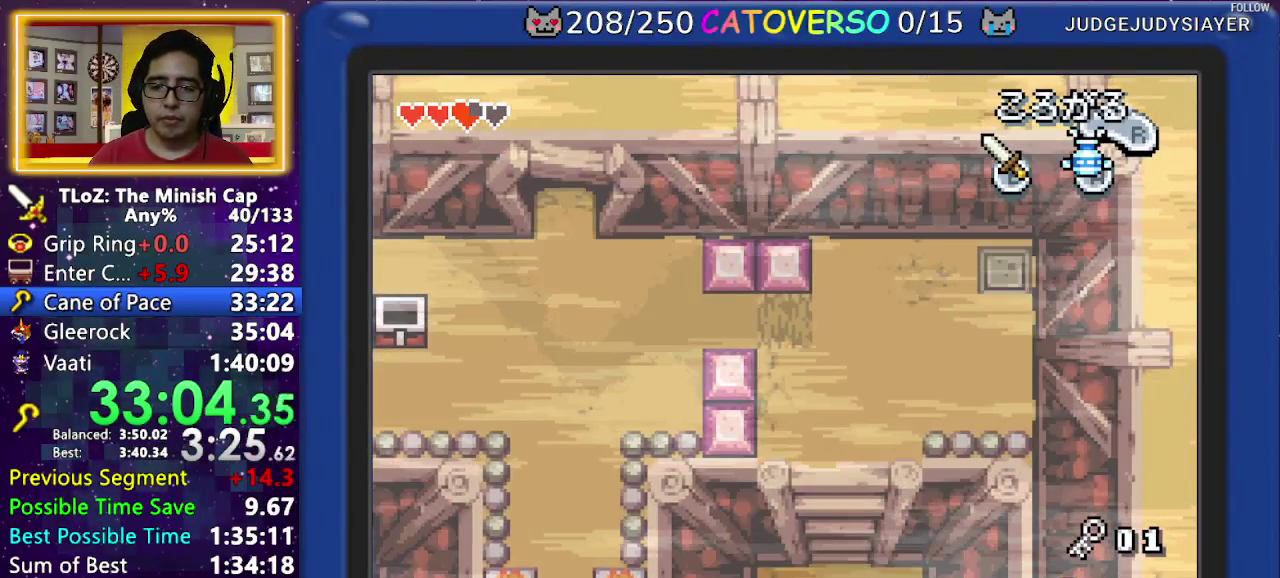
{"buttons": ["DPAD_UP", "DPAD_RIGHT"], "events": []}
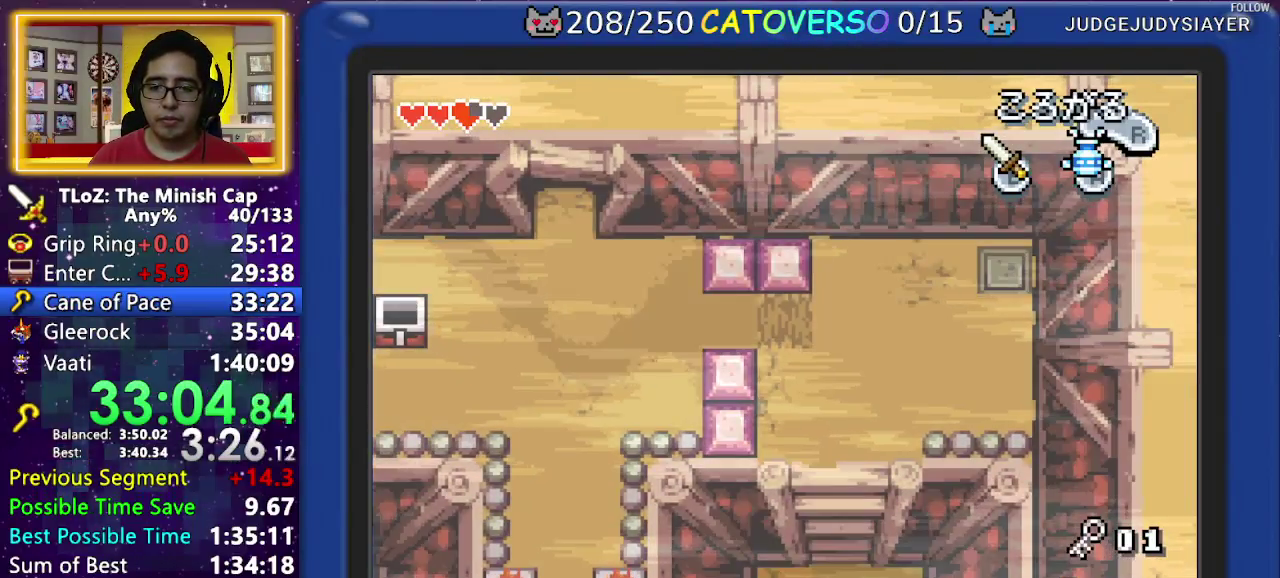
{"buttons": ["DPAD_UP", "DPAD_RIGHT"], "events": []}
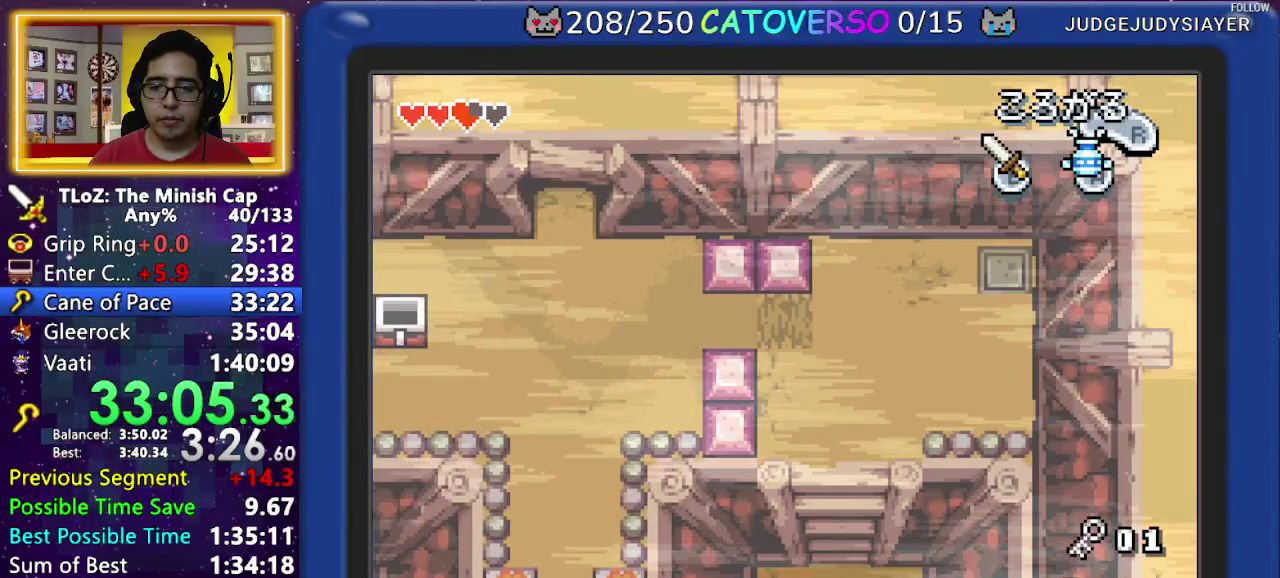
{"buttons": ["DPAD_RIGHT"], "events": [[467, "DPAD_UP", "up"]]}
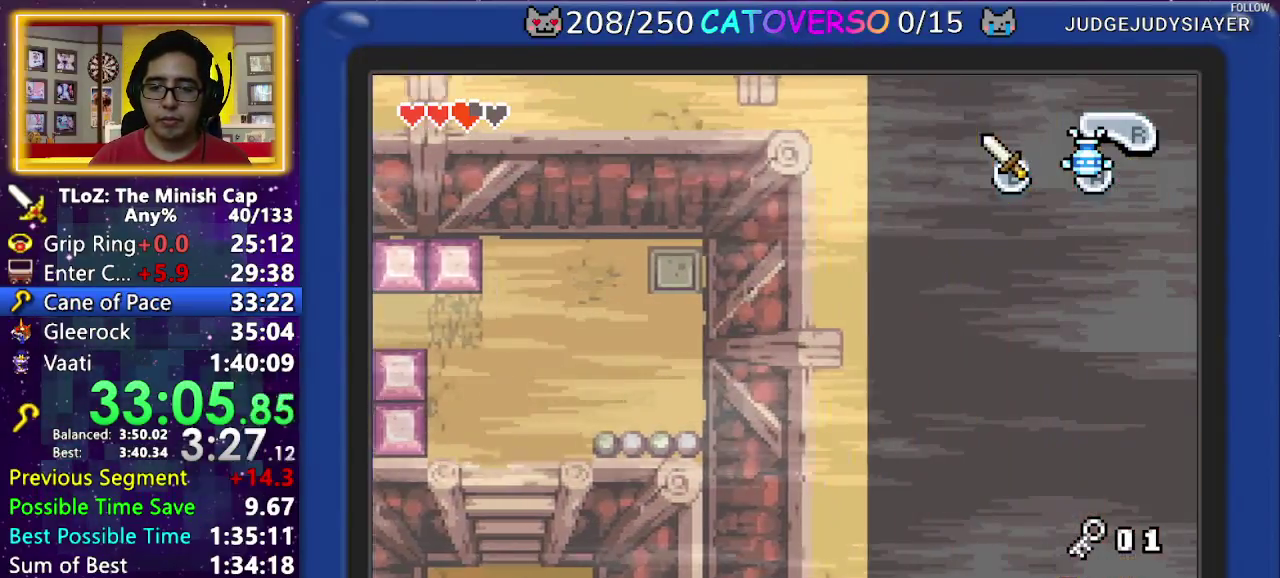
{"buttons": ["DPAD_RIGHT"], "events": [[33, "START", "down"], [100, "START", "up"], [167, "START", "down"], [333, "START", "up"], [400, "START", "down"], [450, "START", "up"]]}
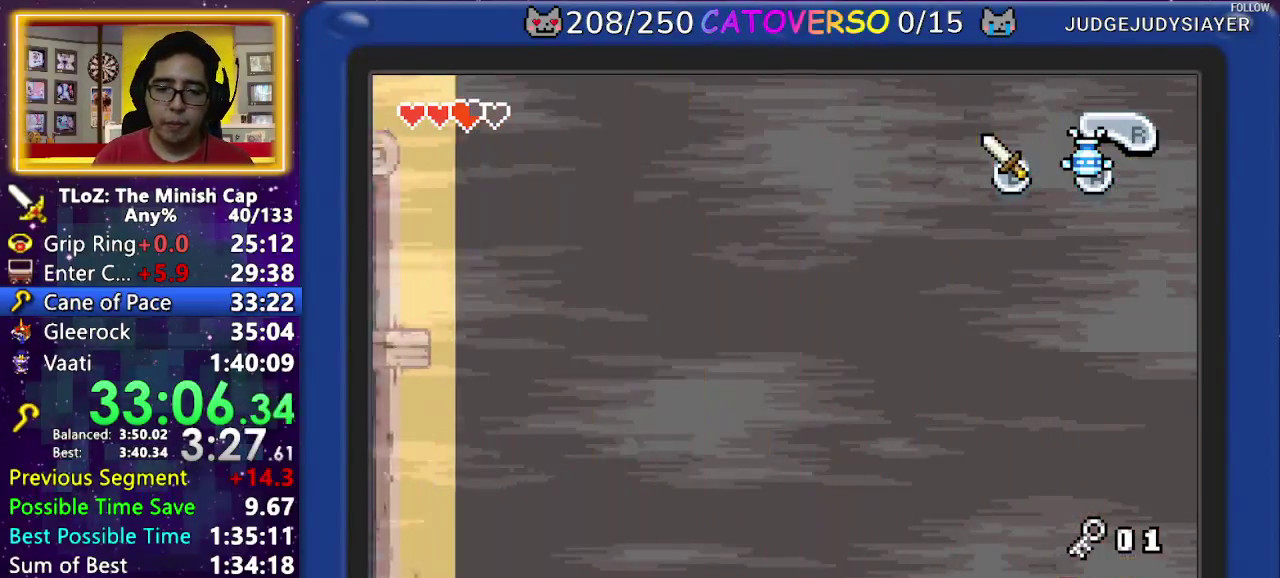
{"buttons": ["DPAD_RIGHT", "START"], "events": [[17, "START", "down"], [183, "START", "up"], [250, "START", "down"]]}
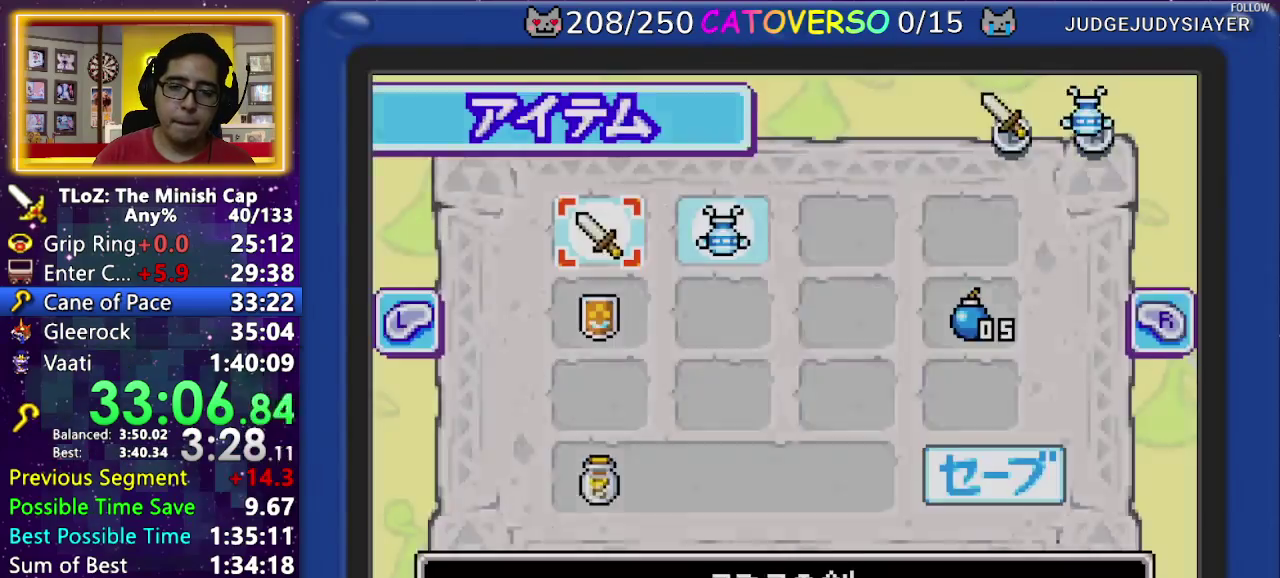
{"buttons": ["DPAD_RIGHT"], "events": [[217, "START", "up"], [417, "R1", "down"], [500, "R1", "up"]]}
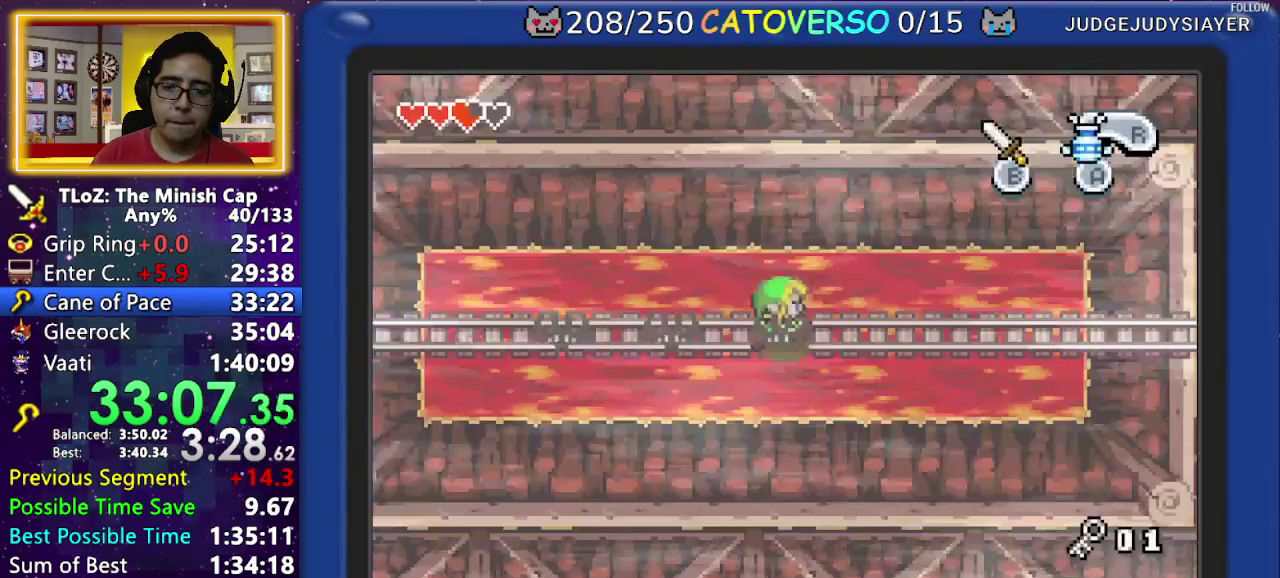
{"buttons": ["DPAD_RIGHT"], "events": [[50, "R1", "down"], [133, "R1", "up"], [183, "R1", "down"], [283, "R1", "up"], [333, "R1", "down"], [467, "R1", "up"]]}
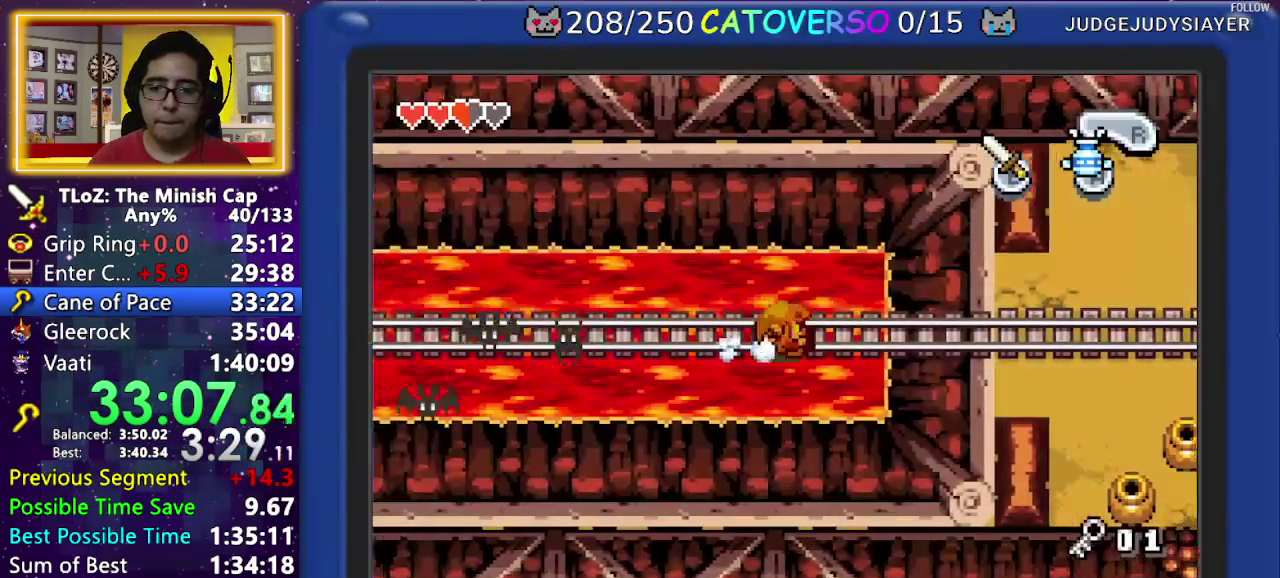
{"buttons": ["DPAD_UP", "DPAD_RIGHT"], "events": [[183, "R1", "down"], [267, "R1", "up"], [317, "R1", "down"], [467, "DPAD_UP", "down"], [483, "R1", "up"]]}
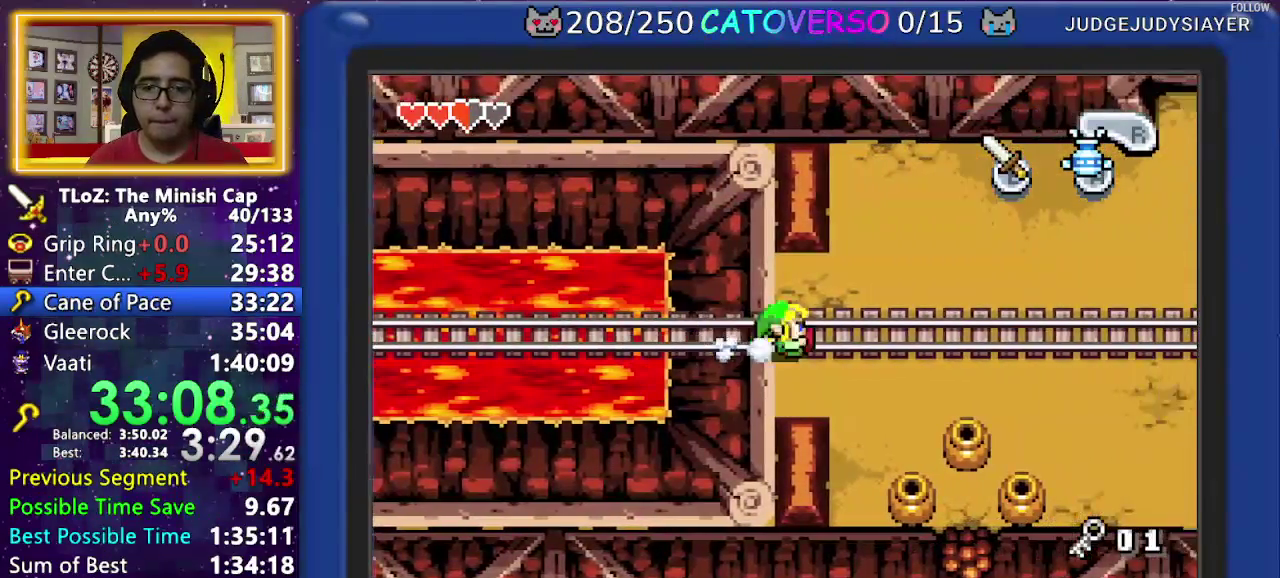
{"buttons": ["DPAD_RIGHT"], "events": [[167, "R1", "down"], [283, "R1", "up"], [350, "R1", "down"], [400, "DPAD_UP", "up"], [467, "R1", "up"]]}
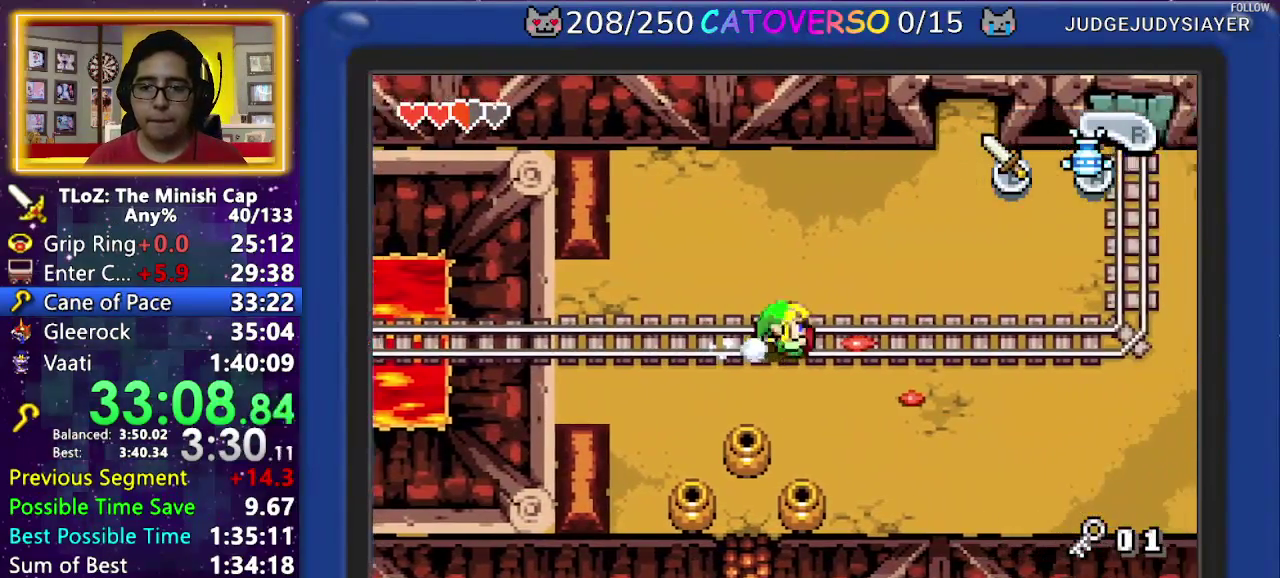
{"buttons": ["DPAD_UP"], "events": [[150, "R1", "down"], [183, "DPAD_UP", "down"], [233, "DPAD_RIGHT", "up"], [250, "R1", "up"]]}
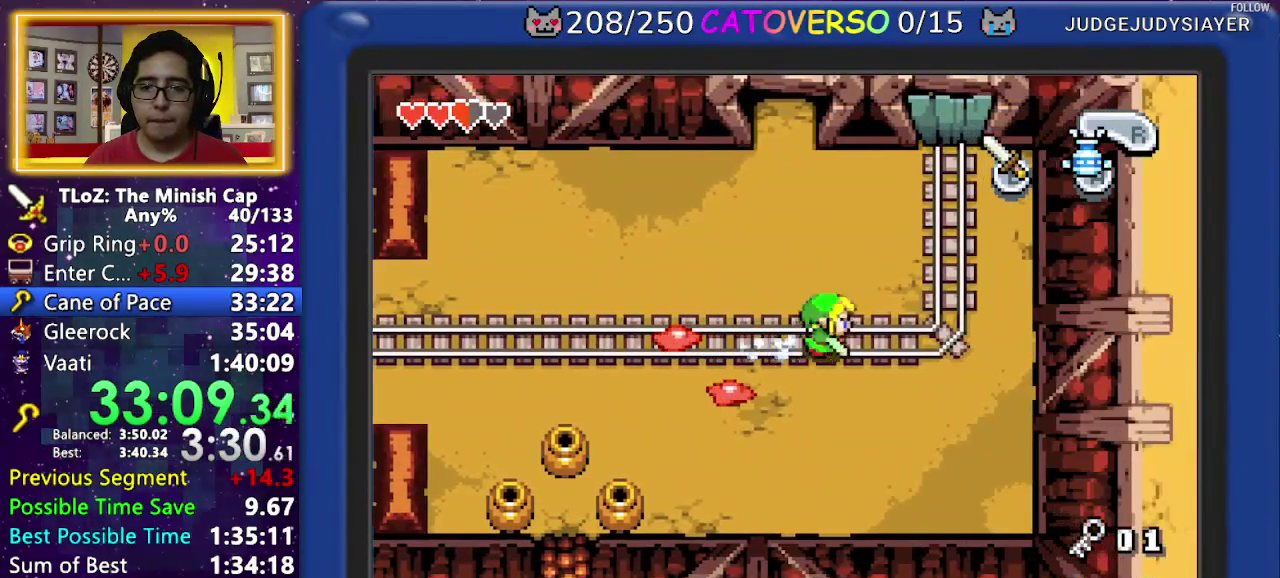
{"buttons": ["DPAD_UP", "DPAD_LEFT"], "events": [[33, "DPAD_LEFT", "down"]]}
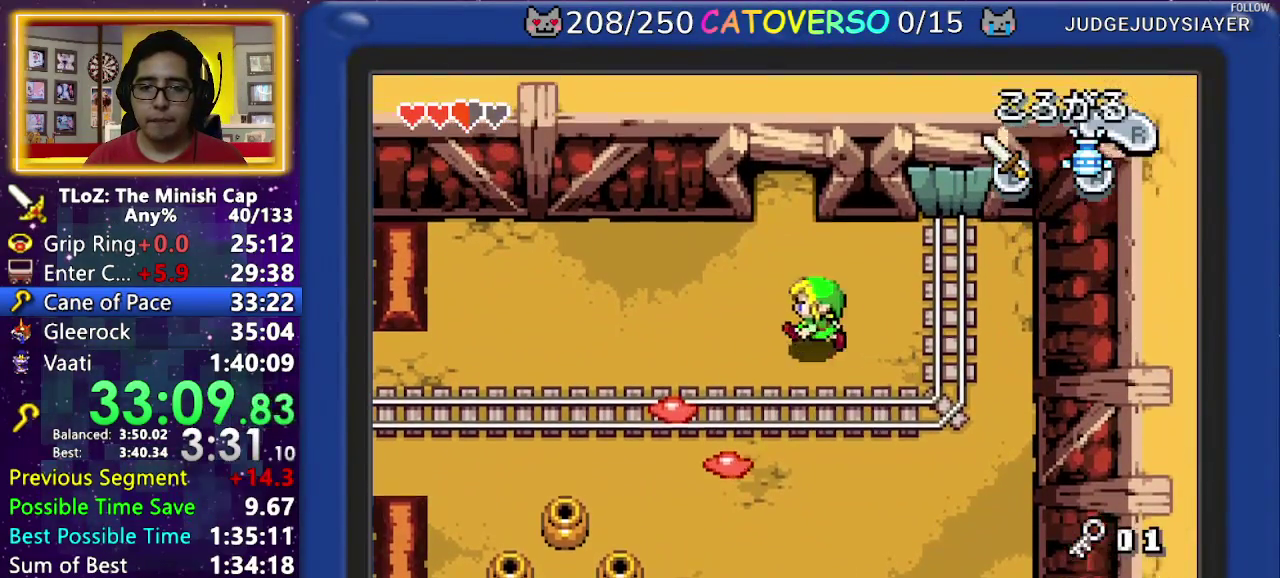
{"buttons": ["DPAD_UP"], "events": [[17, "DPAD_LEFT", "up"], [33, "R1", "down"], [133, "R1", "up"], [183, "R1", "down"], [333, "R1", "up"]]}
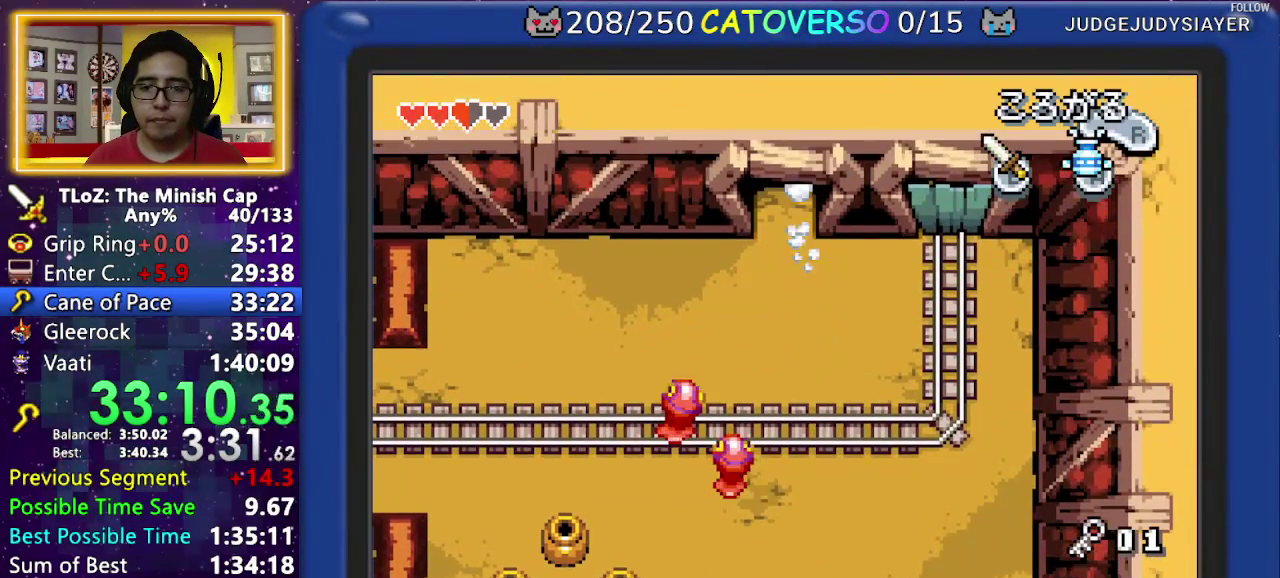
{"buttons": ["DPAD_UP"], "events": []}
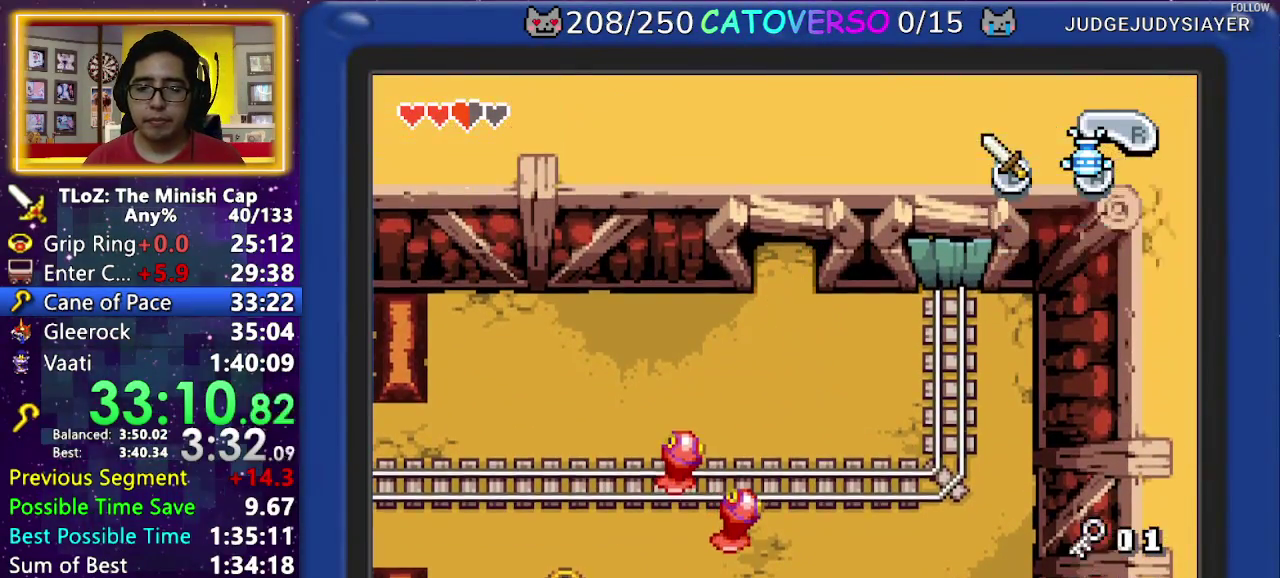
{"buttons": ["DPAD_UP", "DPAD_LEFT"], "events": [[50, "DPAD_LEFT", "down"]]}